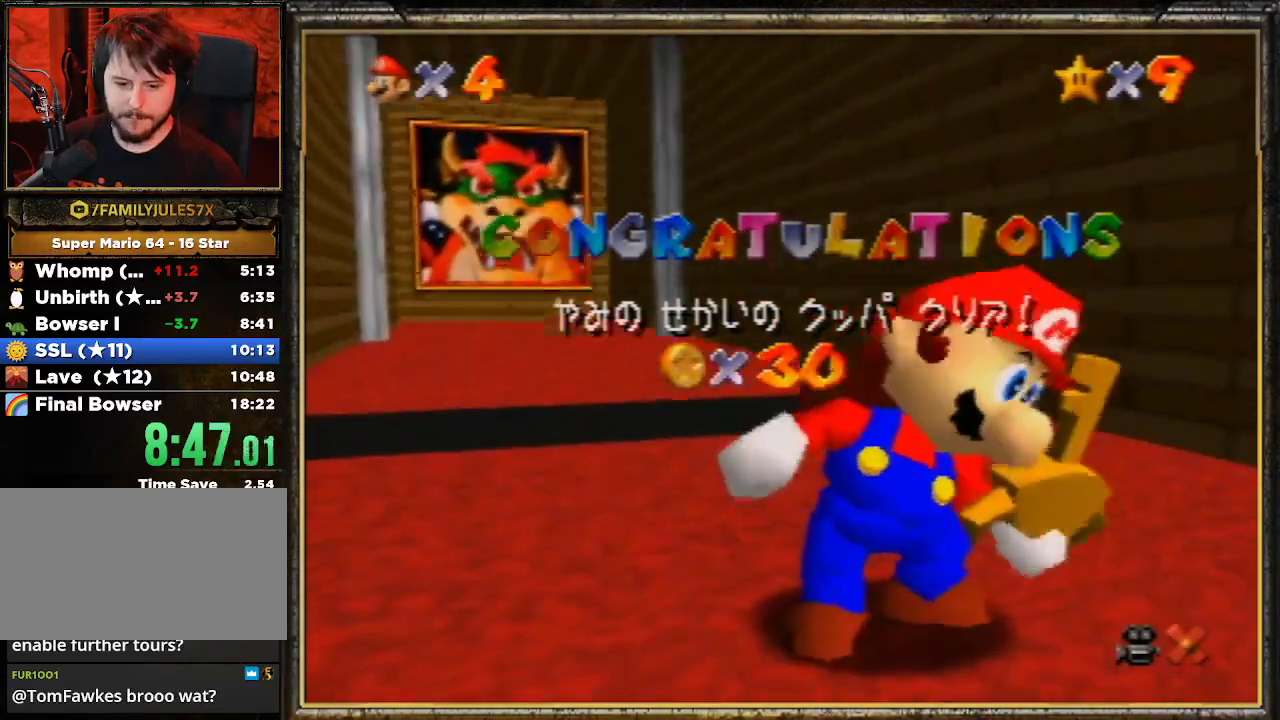
Gameplay with a controller (Nintendo layout); each line is a JSON object with the inputs held at the frame after it. "events" lists button and stick changes between this image and that frame as [ms after this image, input, new state], when the widget could be followed in between. Not read: L3 R3.
{"buttons": [], "left_stick": "down", "events": [[500, "left_stick", "down"]]}
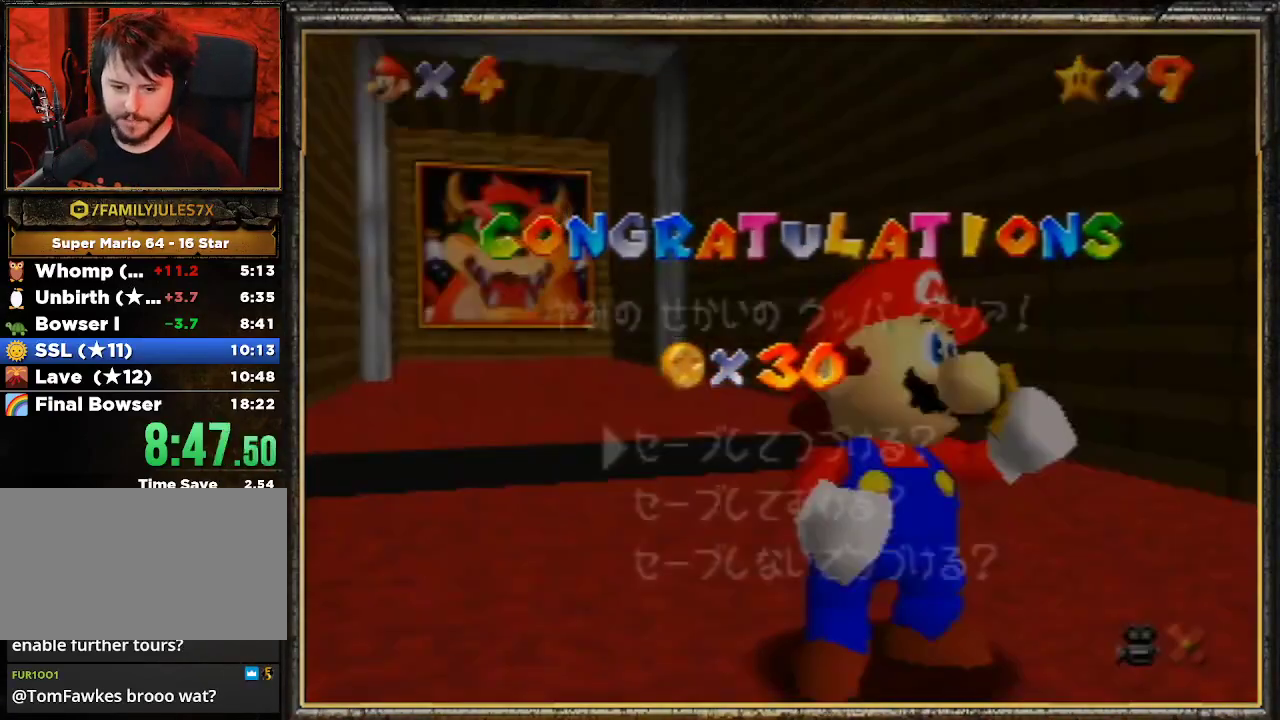
{"buttons": [], "left_stick": "down-right", "events": [[133, "left_stick", "center"], [200, "left_stick", "down"], [333, "A", "down"], [333, "left_stick", "down-right"], [500, "A", "up"]]}
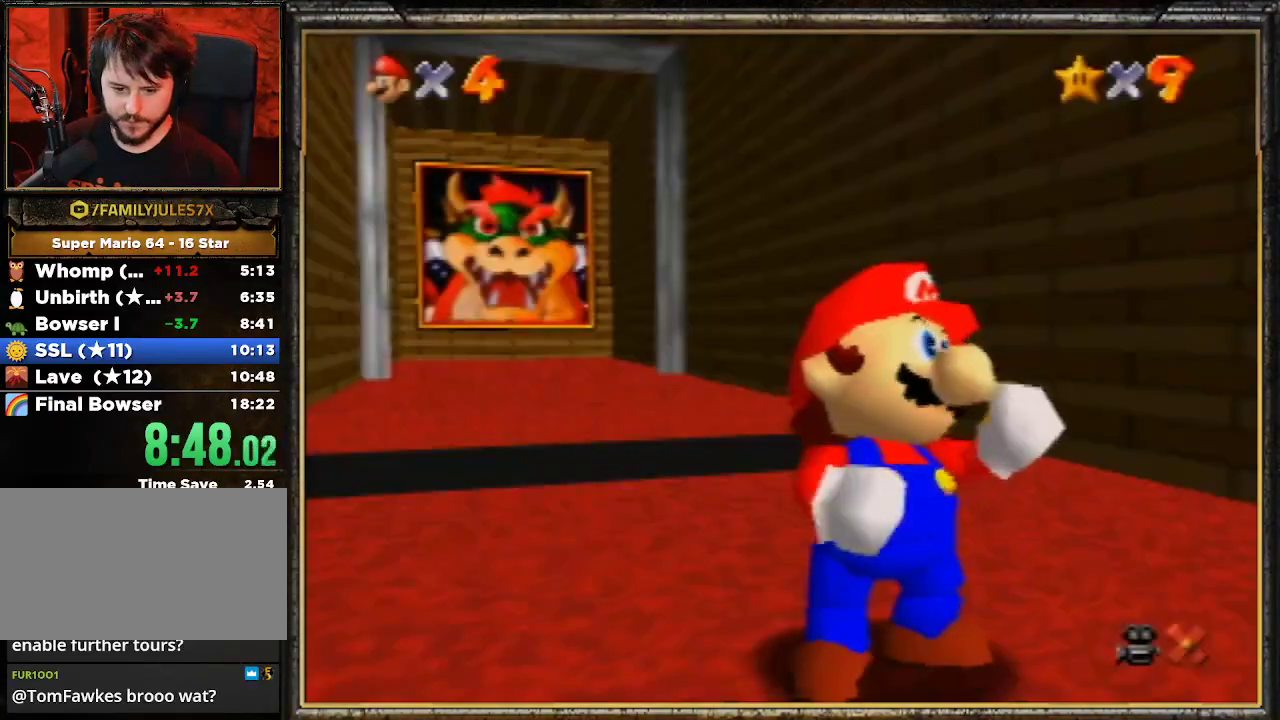
{"buttons": [], "left_stick": "down-right", "events": [[33, "A", "down"], [133, "A", "up"], [200, "A", "down"], [300, "A", "up"], [333, "A", "down"], [500, "A", "up"]]}
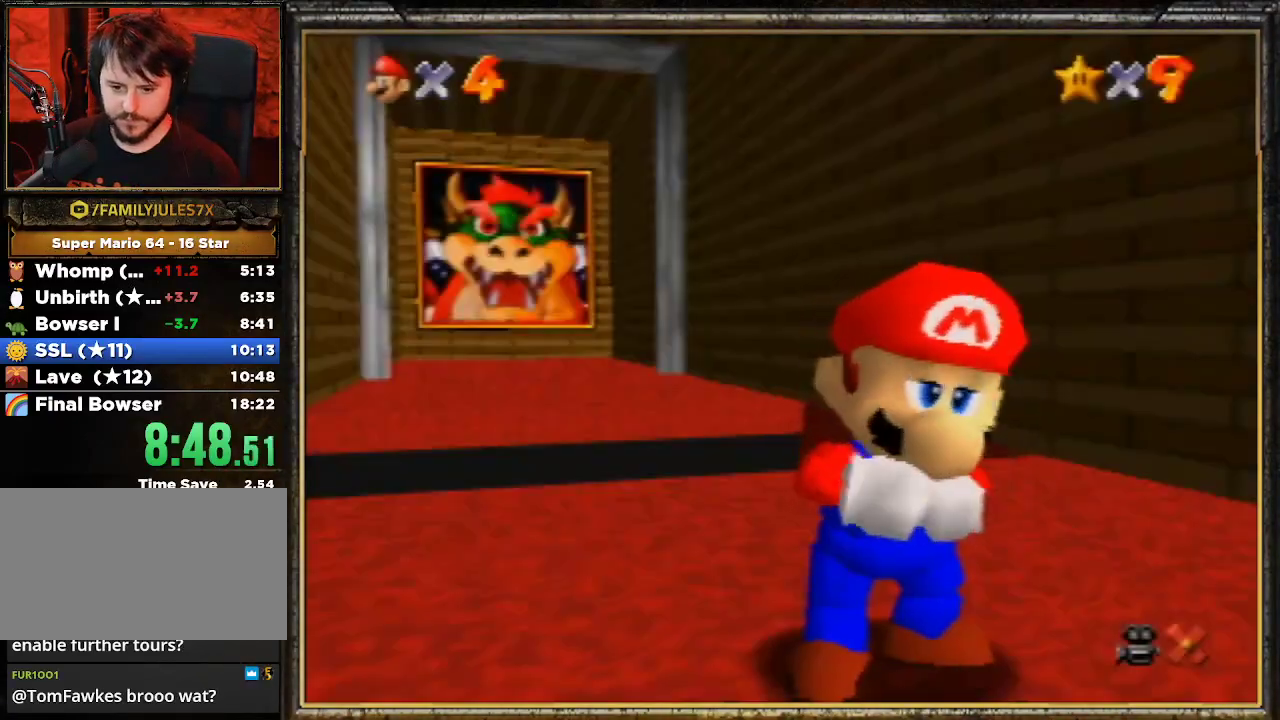
{"buttons": [], "left_stick": "down-right", "events": [[33, "A", "down"], [100, "A", "up"], [167, "A", "down"], [267, "A", "up"]]}
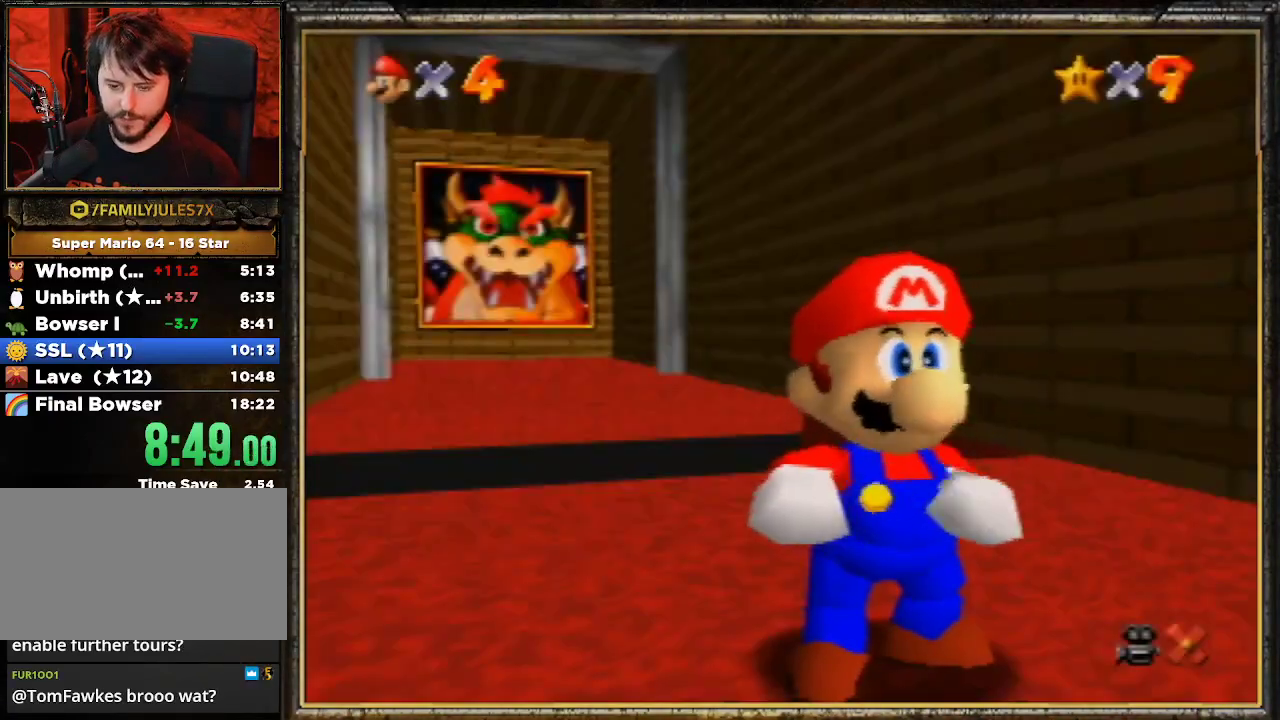
{"buttons": ["Z"], "left_stick": "down-right", "events": [[500, "Z", "down"]]}
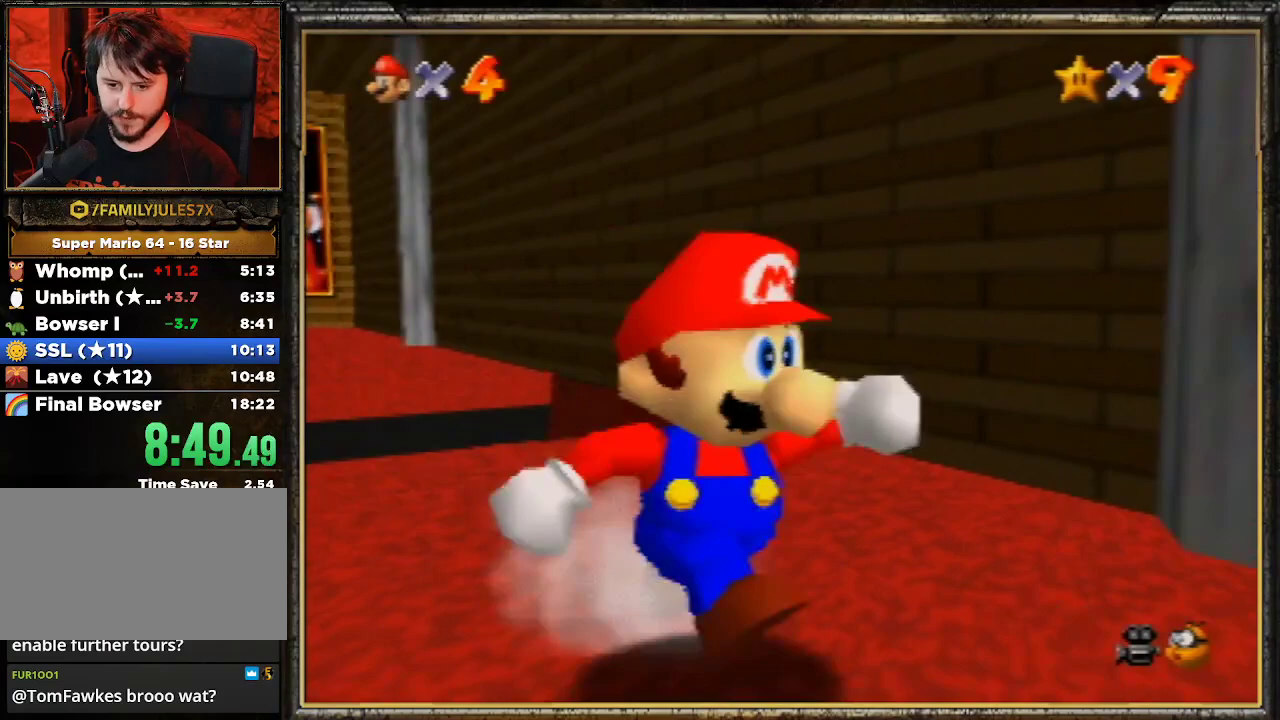
{"buttons": [], "left_stick": "down-right", "events": [[33, "A", "down"], [133, "A", "up"], [200, "Z", "up"], [333, "C_LEFT", "down"], [467, "C_LEFT", "up"]]}
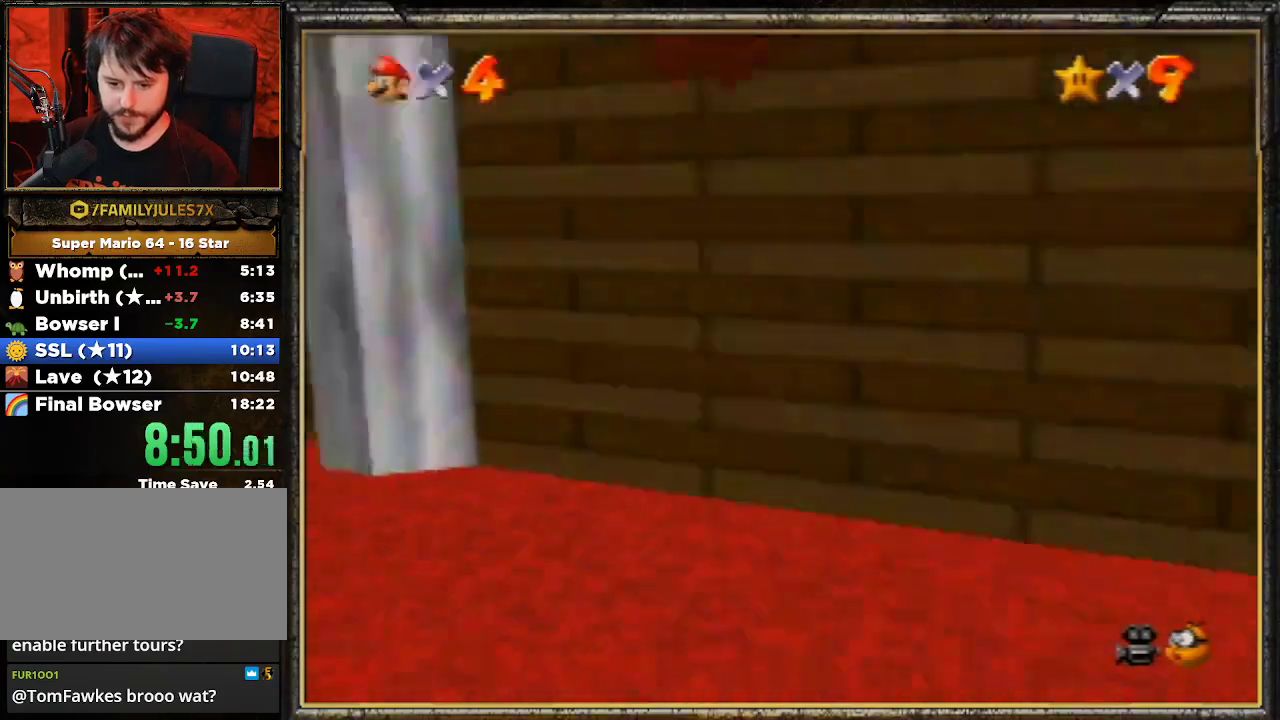
{"buttons": ["B"], "left_stick": "up-right", "events": [[33, "C_LEFT", "down"], [100, "C_LEFT", "up"], [133, "left_stick", "up-right"], [200, "B", "down"], [400, "B", "up"], [433, "B", "down"]]}
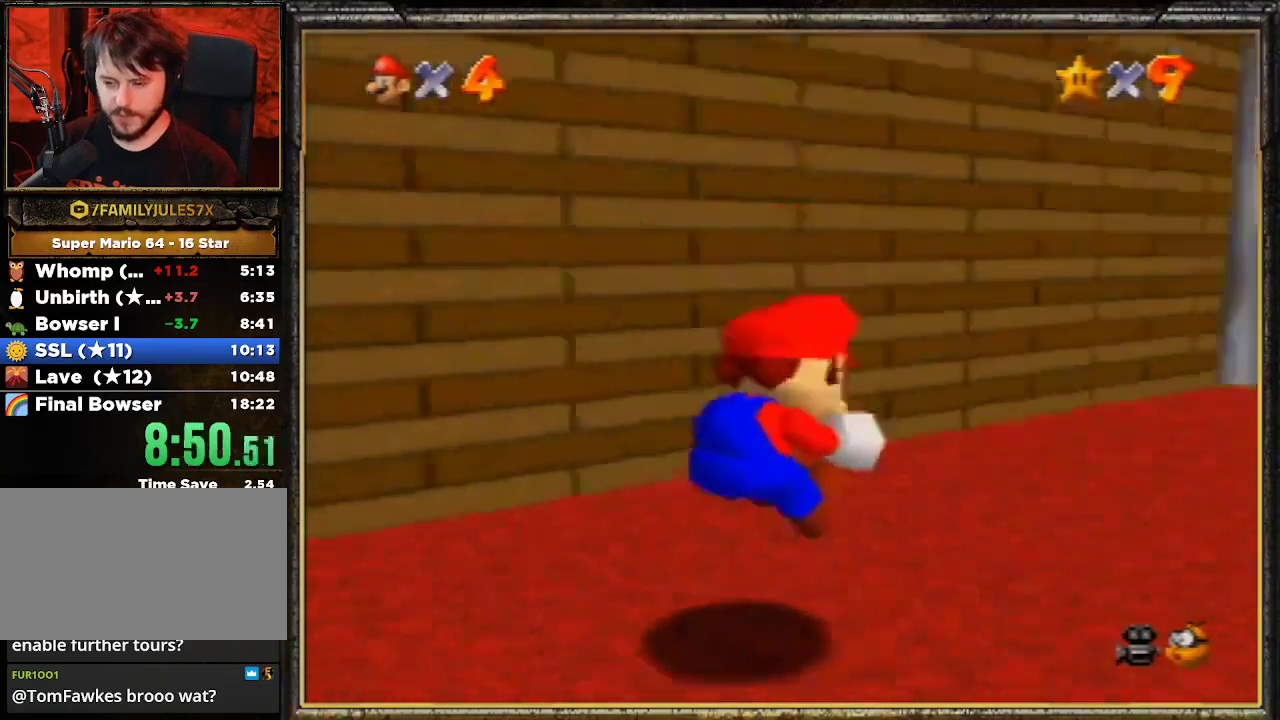
{"buttons": [], "left_stick": "up", "events": [[67, "B", "up"], [100, "B", "down"], [233, "B", "up"], [233, "left_stick", "up"], [300, "B", "down"], [433, "B", "up"]]}
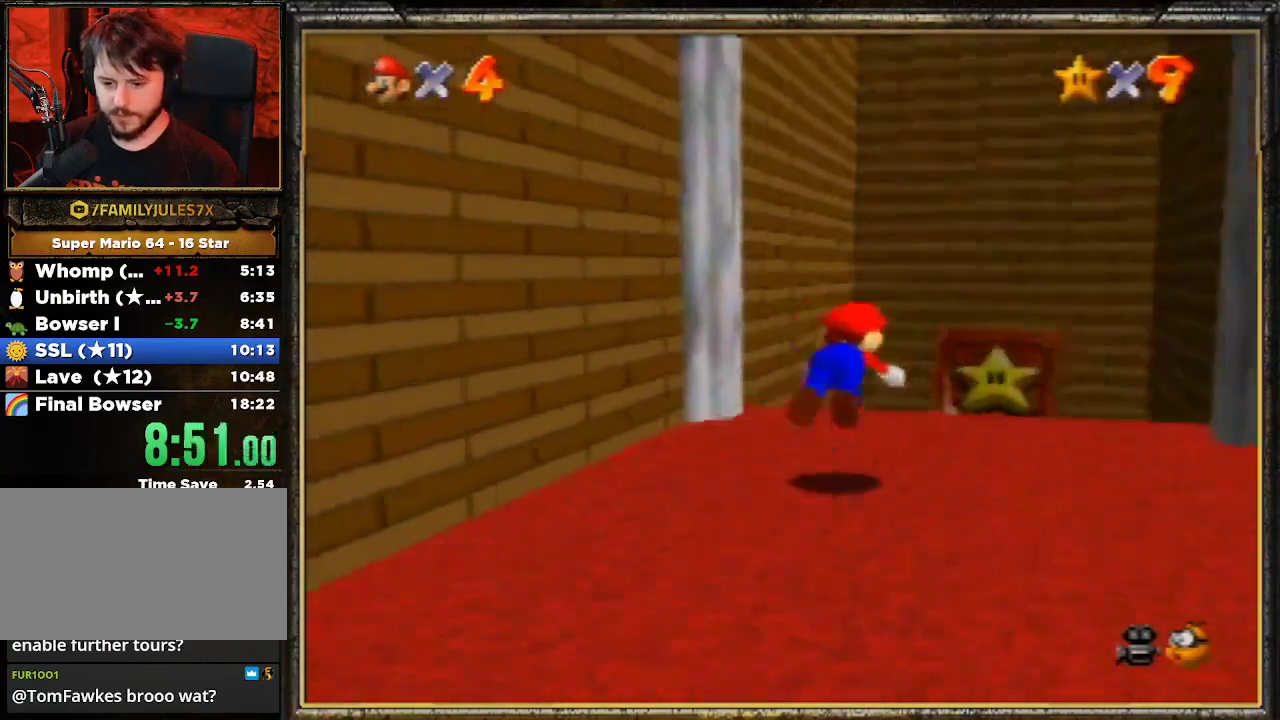
{"buttons": [], "left_stick": "up", "events": [[200, "A", "down"], [233, "B", "down"], [367, "A", "up"], [433, "B", "up"]]}
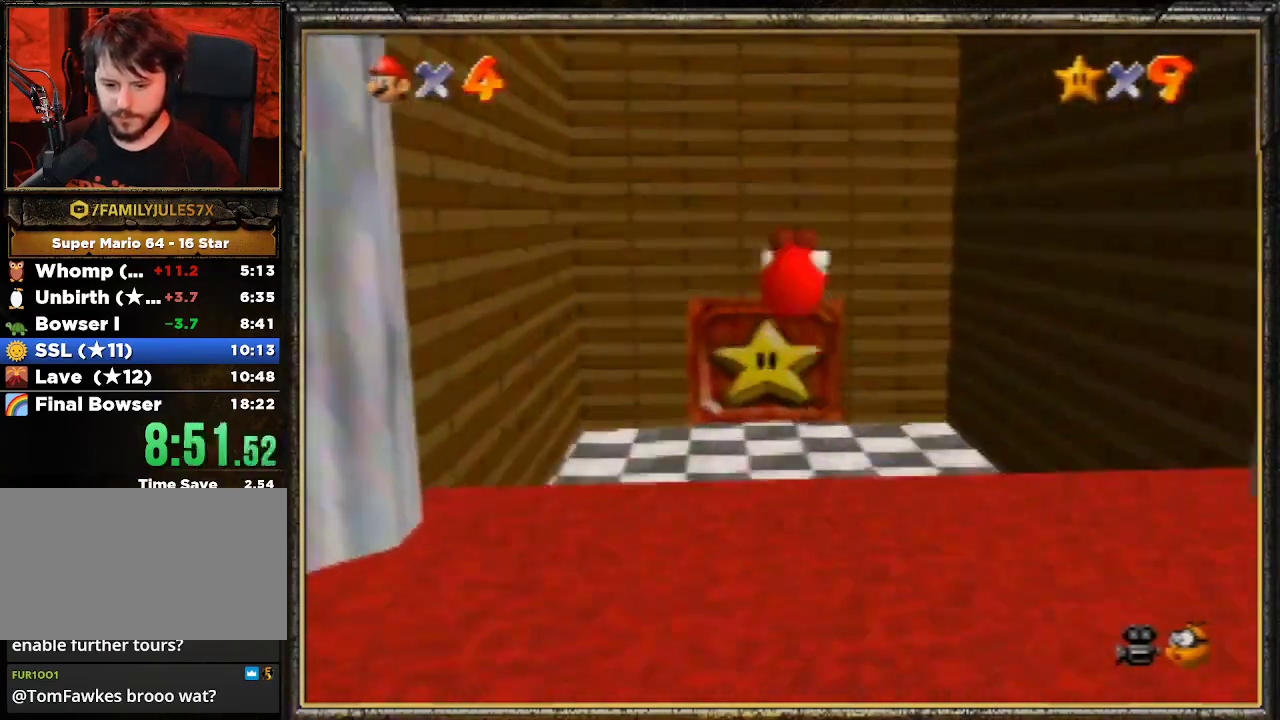
{"buttons": [], "left_stick": "up", "events": []}
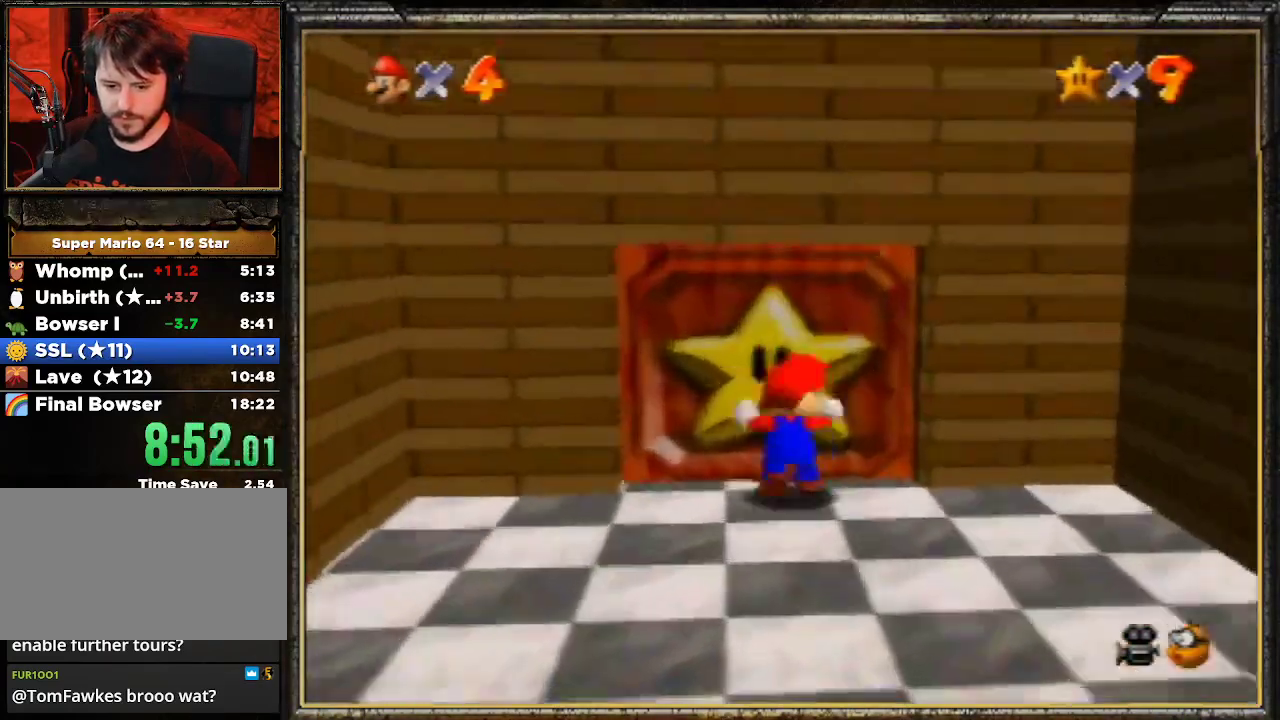
{"buttons": [], "left_stick": "center", "events": [[267, "A", "down"], [367, "left_stick", "center"], [467, "A", "up"]]}
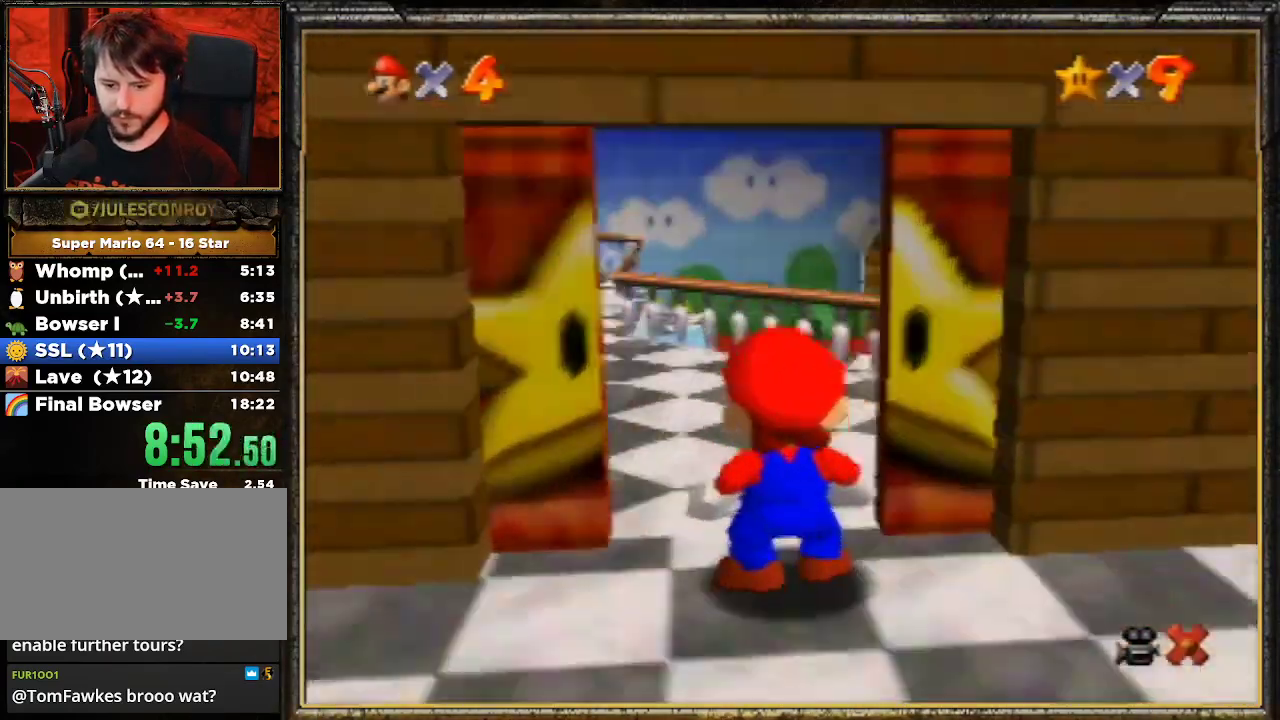
{"buttons": [], "left_stick": "center", "events": [[67, "A", "down"], [133, "A", "up"]]}
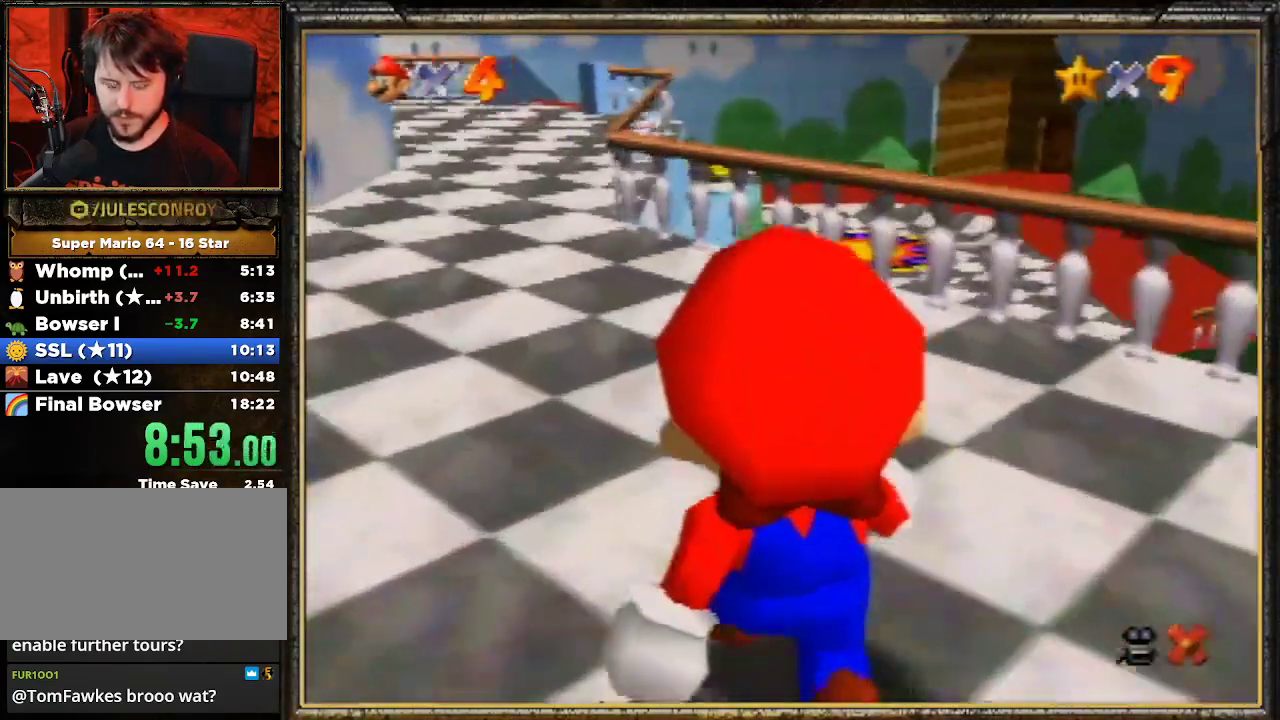
{"buttons": [], "left_stick": "center", "events": []}
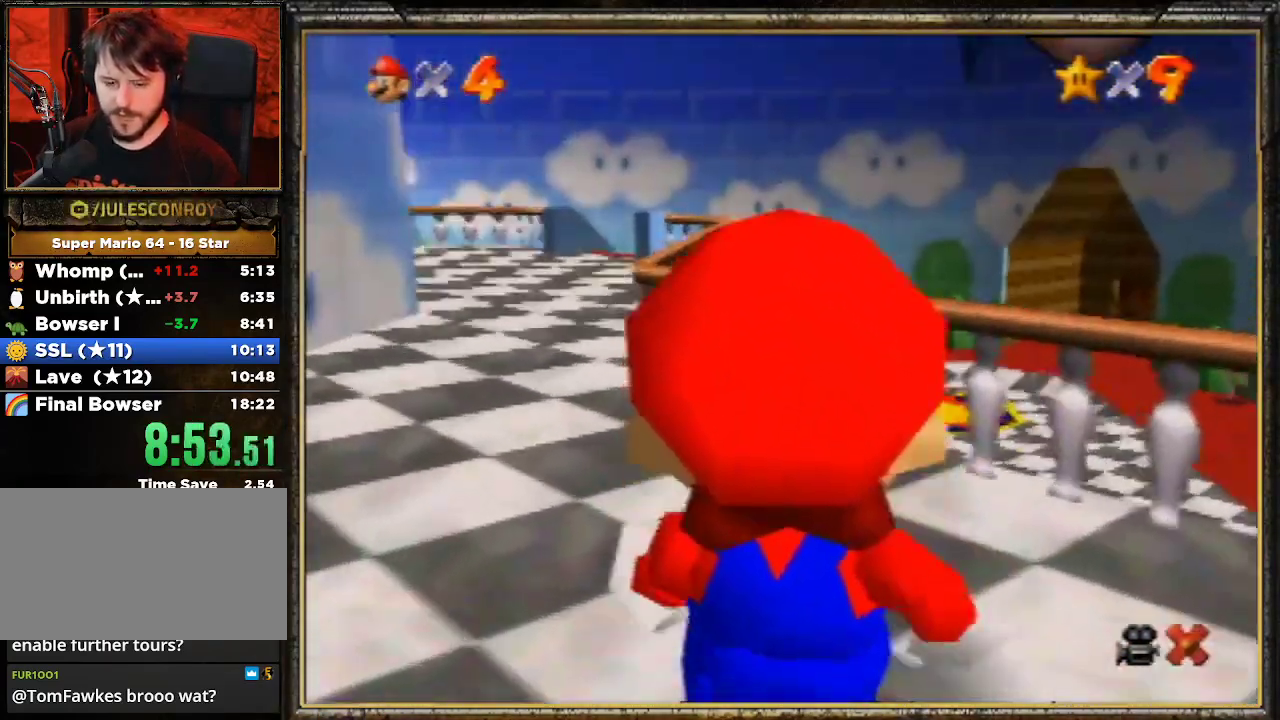
{"buttons": [], "left_stick": "down", "events": [[500, "left_stick", "down"]]}
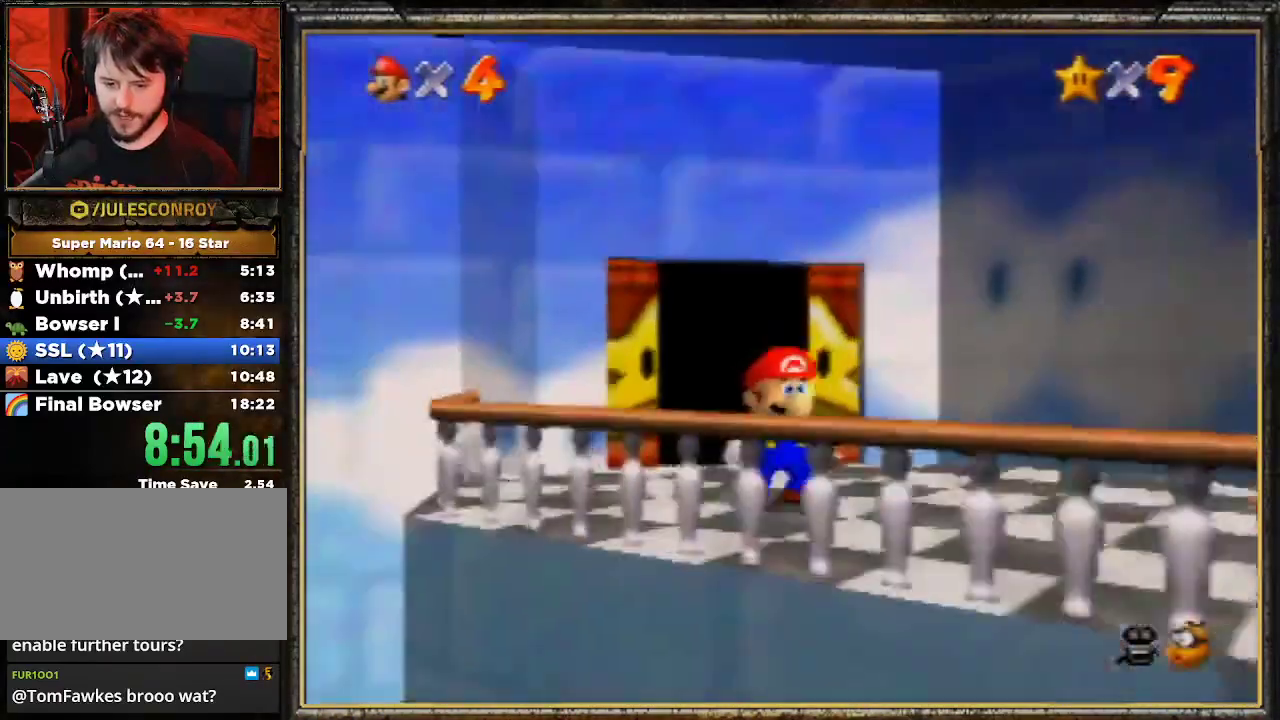
{"buttons": ["A"], "left_stick": "down", "events": [[367, "A", "down"]]}
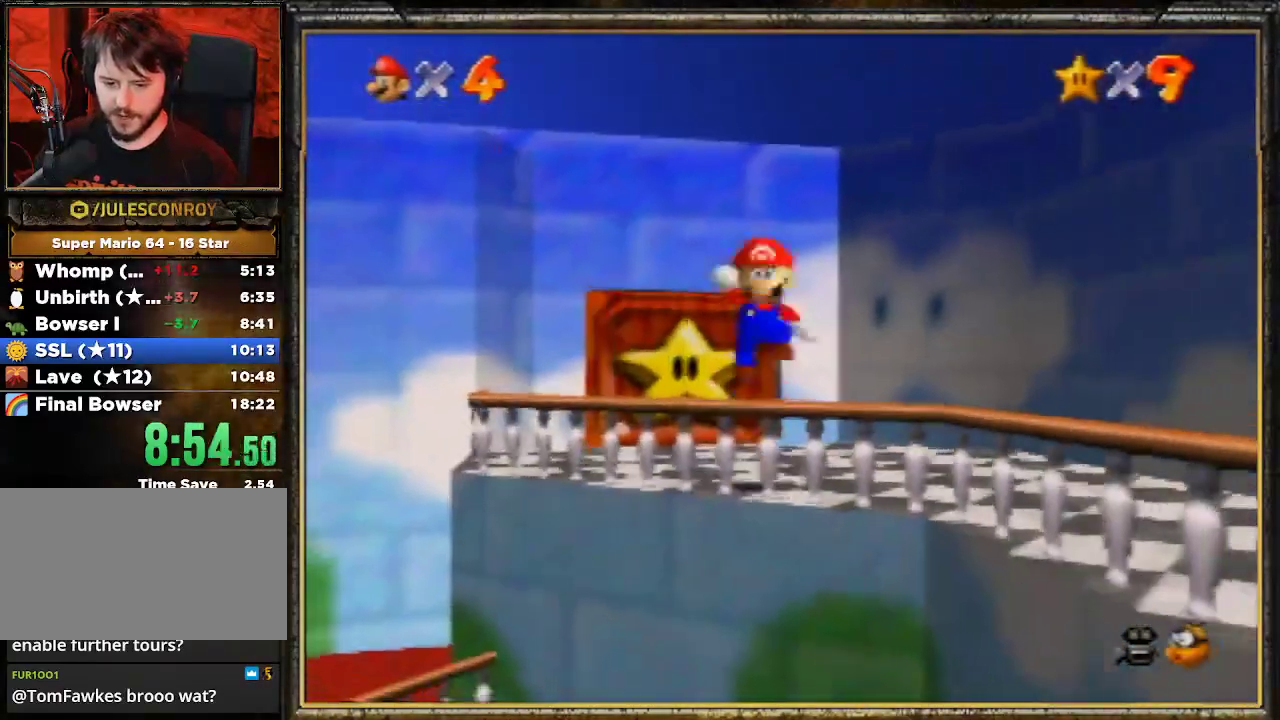
{"buttons": [], "left_stick": "up", "events": [[67, "A", "up"], [267, "left_stick", "center"], [433, "left_stick", "up"]]}
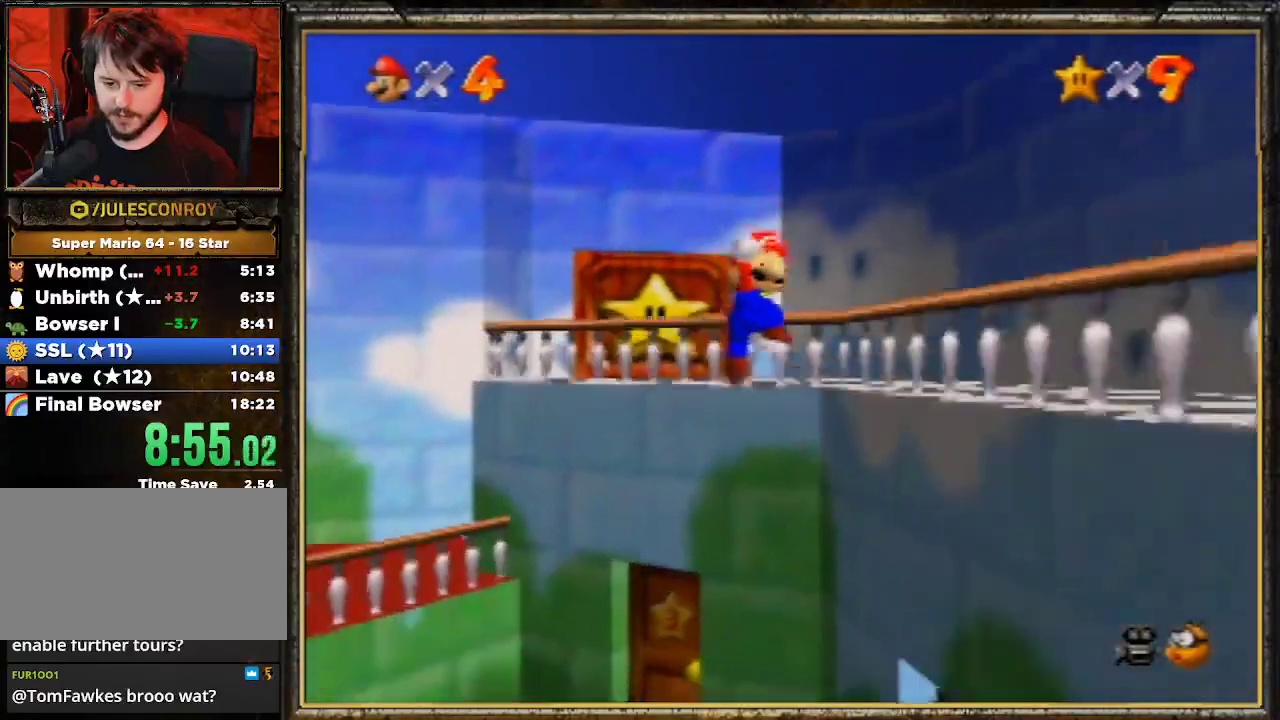
{"buttons": [], "left_stick": "right", "events": [[167, "left_stick", "right"]]}
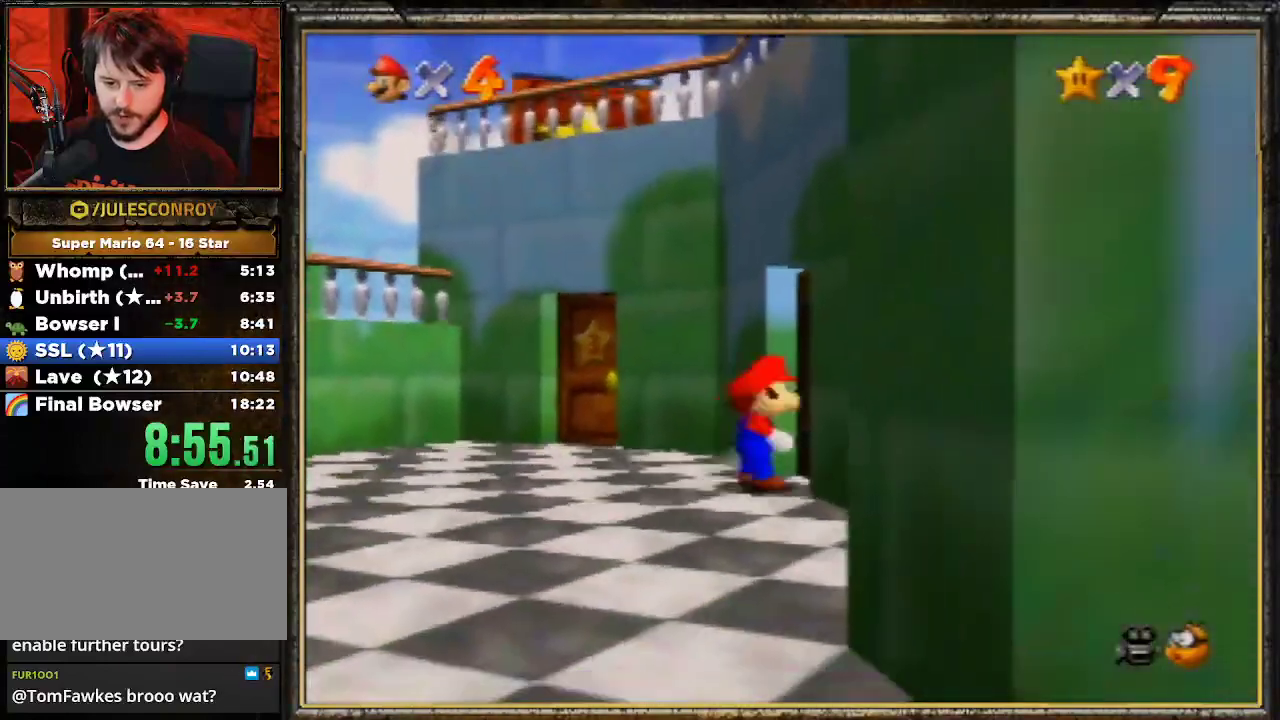
{"buttons": [], "left_stick": "center", "events": [[133, "left_stick", "up-right"], [400, "left_stick", "center"]]}
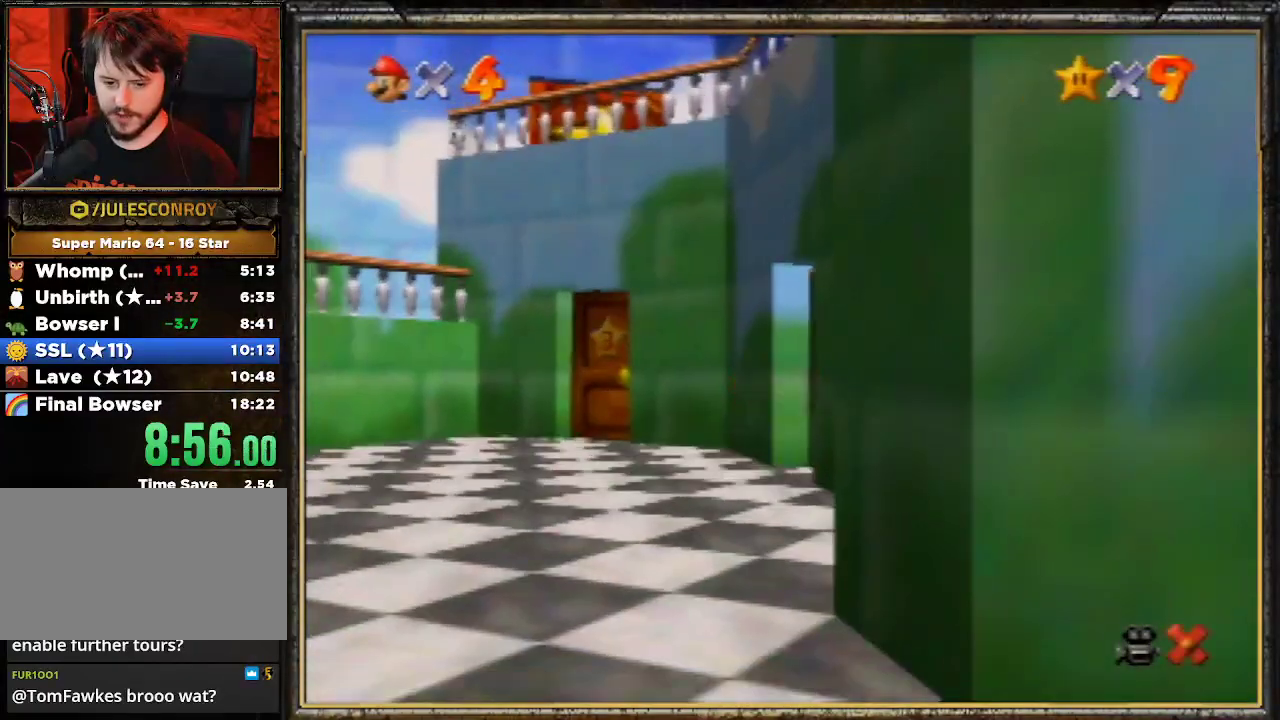
{"buttons": [], "left_stick": "up", "events": [[67, "left_stick", "up-right"], [433, "left_stick", "up"]]}
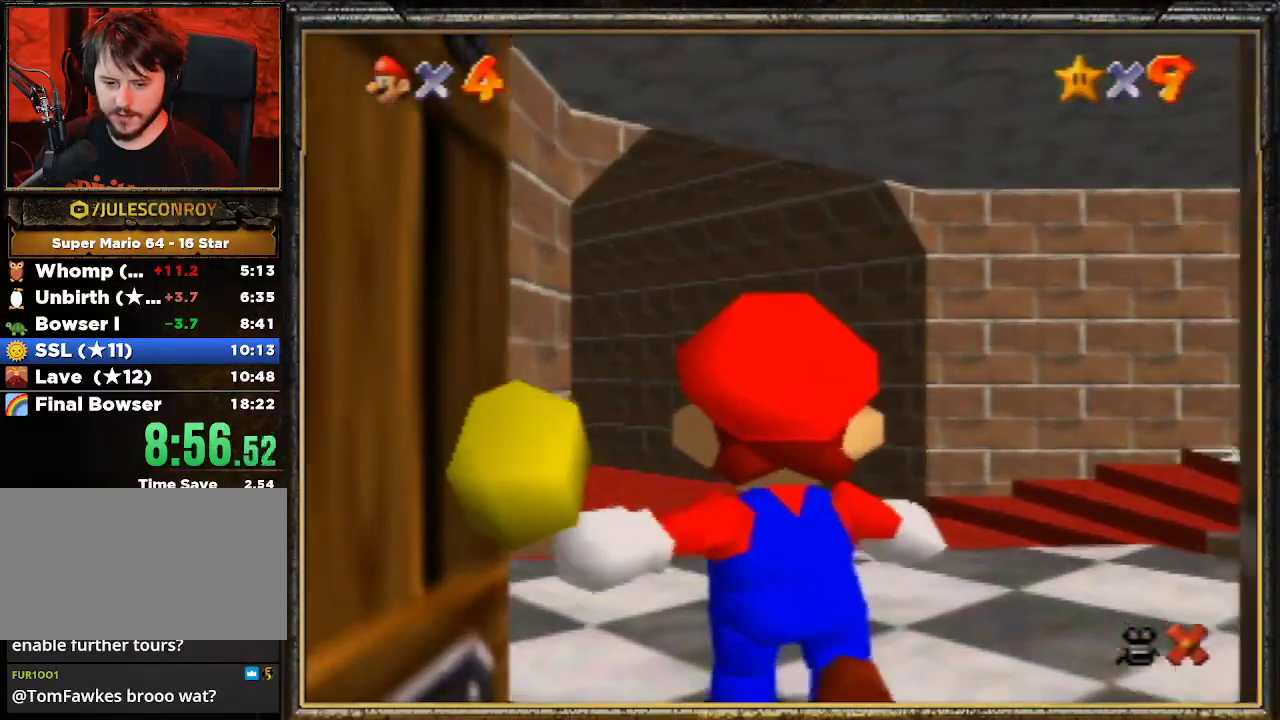
{"buttons": [], "left_stick": "up-right", "events": [[100, "left_stick", "up-right"]]}
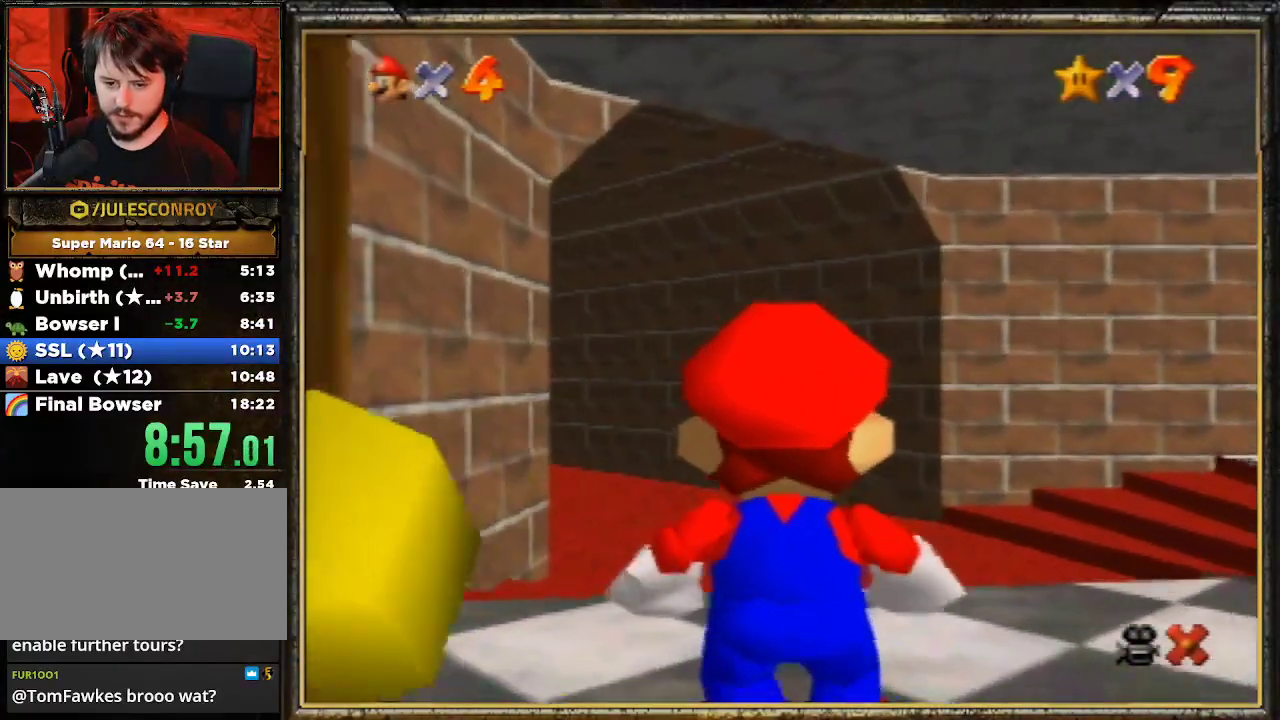
{"buttons": [], "left_stick": "up-right", "events": []}
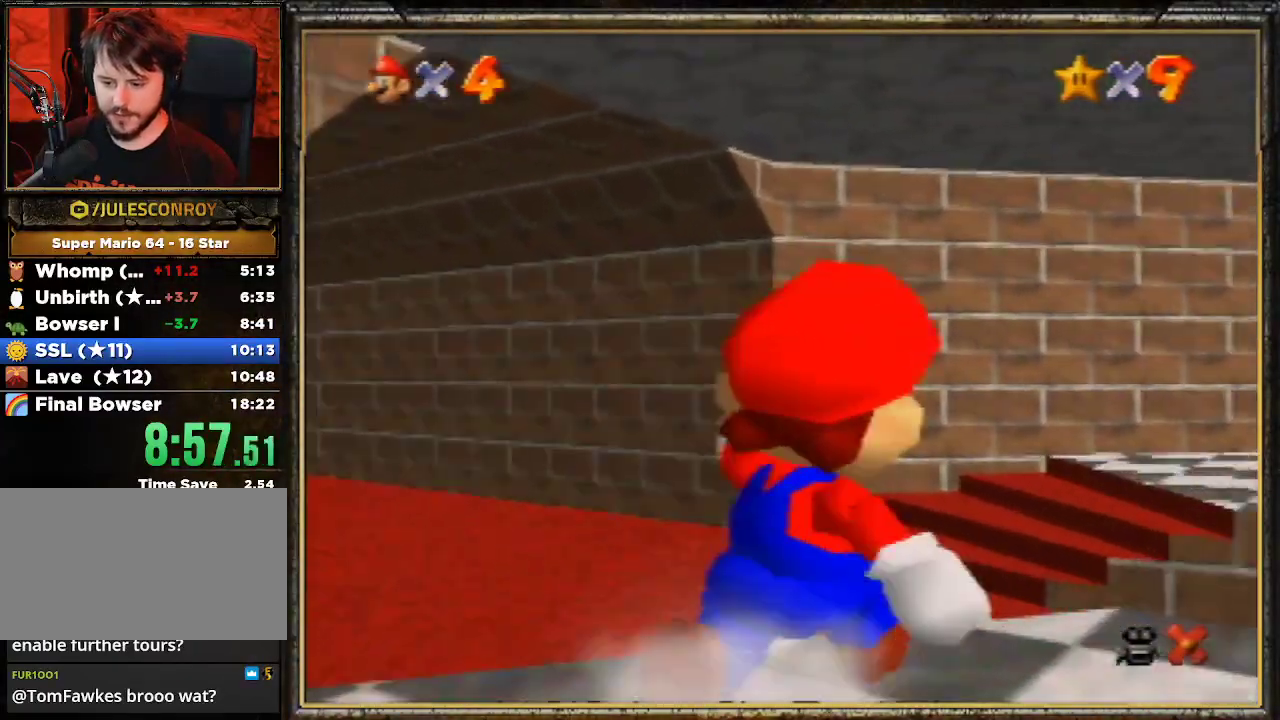
{"buttons": [], "left_stick": "up-right", "events": []}
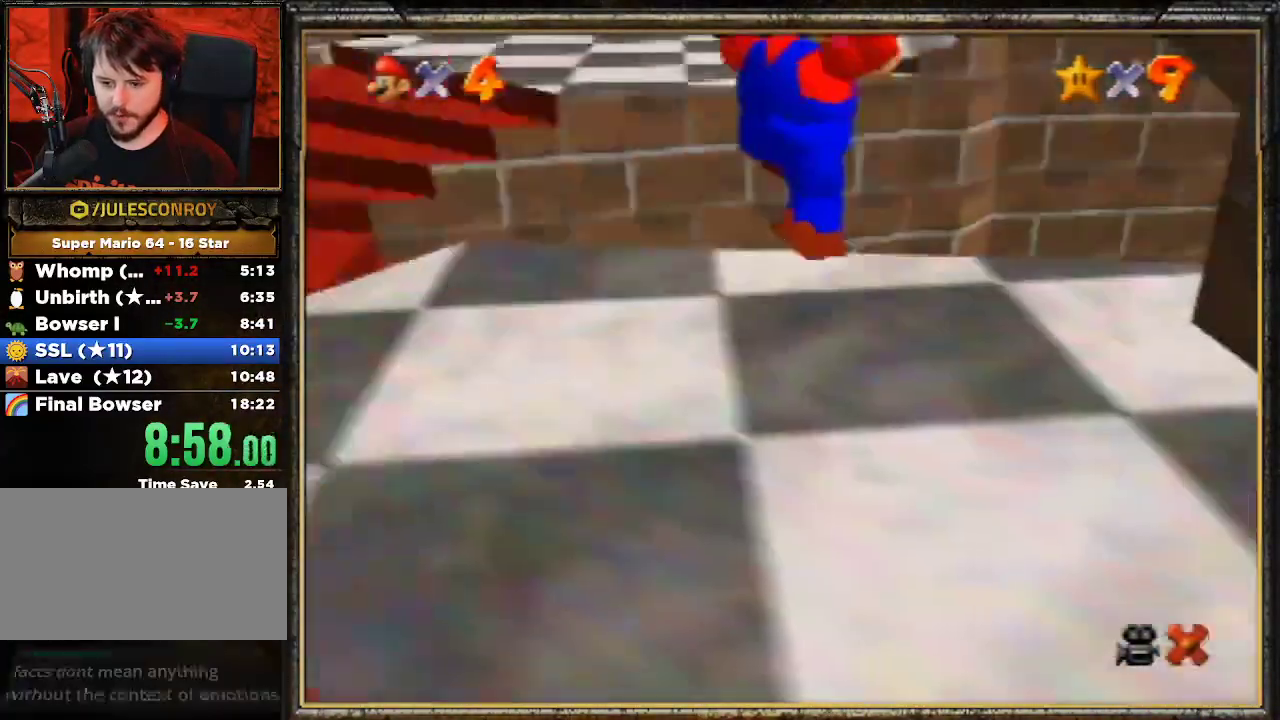
{"buttons": [], "left_stick": "up-right", "events": [[267, "B", "down"], [467, "B", "up"]]}
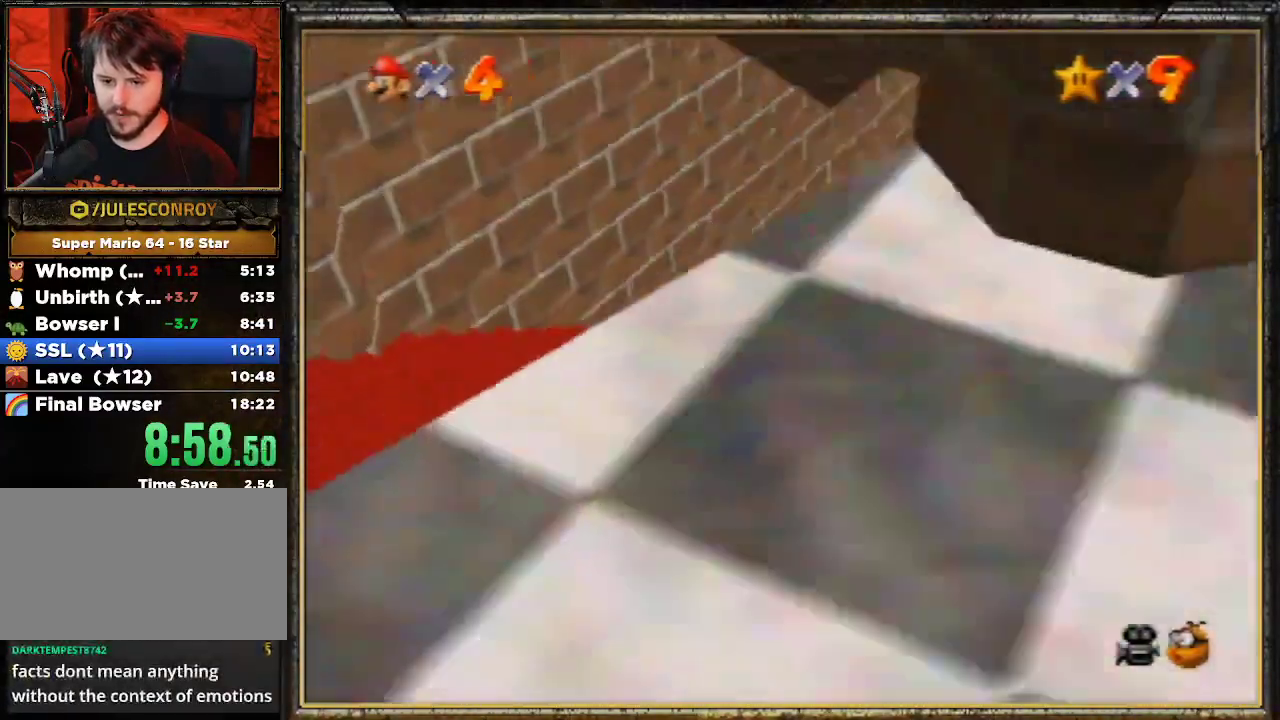
{"buttons": [], "left_stick": "up-right", "events": [[67, "A", "down"], [167, "B", "down"], [200, "A", "up"], [367, "B", "up"]]}
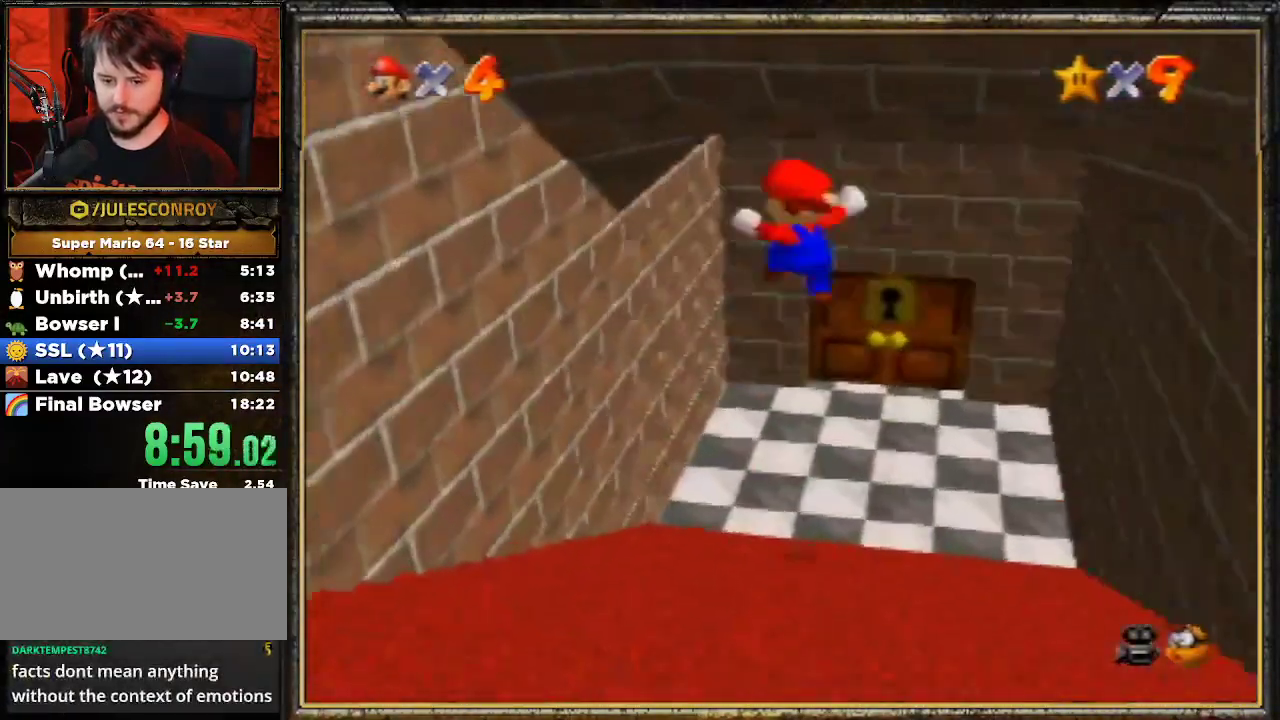
{"buttons": [], "left_stick": "up-right", "events": []}